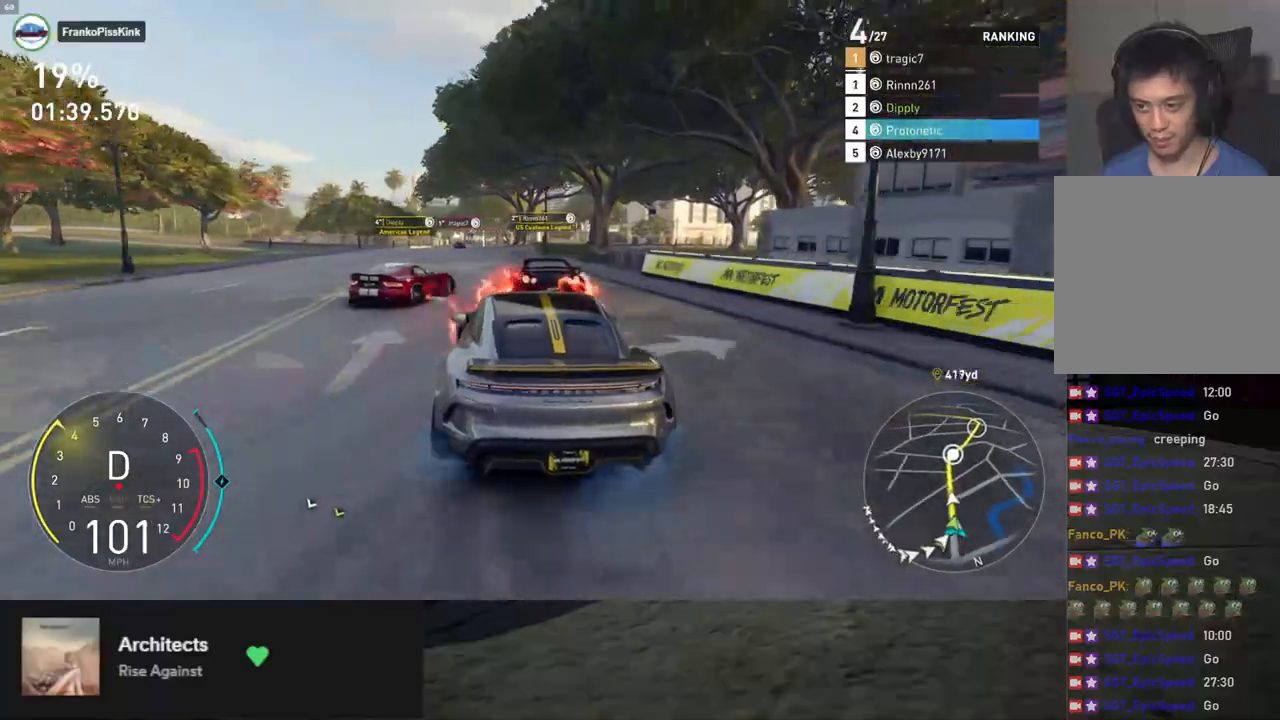
Gameplay with a controller (Xbox layout); each line is a JSON object with the inputs held at the frame after it. "events" lists button and stick changes between this image and that frame as [ms after this image, input, new state], when the widget could be followed in between.
{"buttons": ["R2"], "left_stick": "center", "right_stick": "center", "events": [[368, "left_stick", "right"], [485, "left_stick", "center"]]}
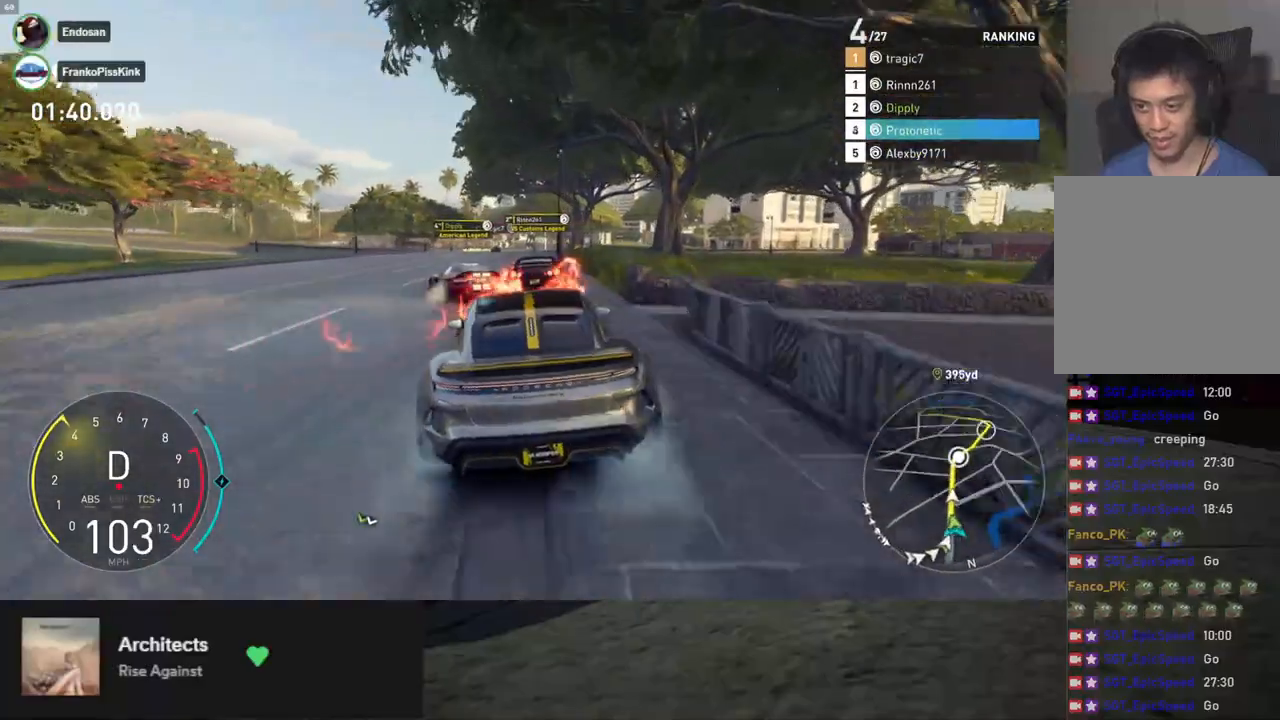
{"buttons": ["L1", "R2"], "left_stick": "right", "right_stick": "center", "events": [[17, "L1", "down"], [17, "left_stick", "left"], [335, "left_stick", "center"], [468, "left_stick", "right"]]}
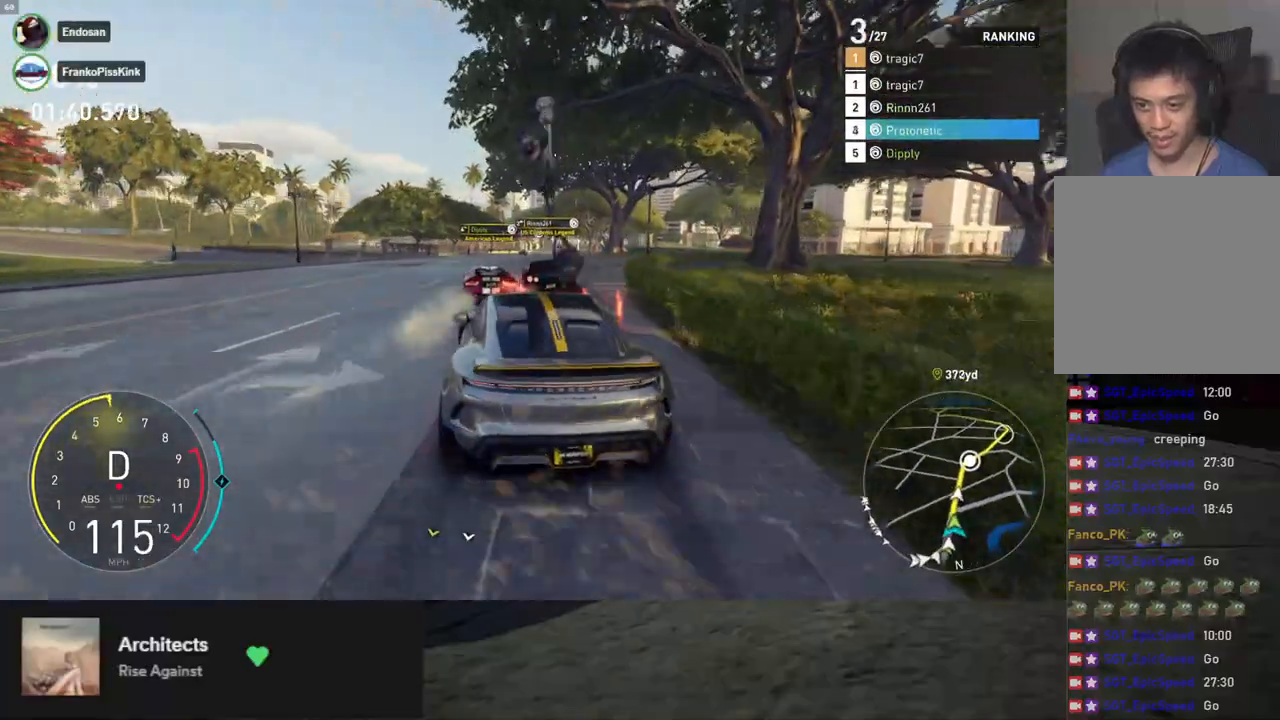
{"buttons": ["L1", "R2"], "left_stick": "center", "right_stick": "center", "events": [[200, "left_stick", "center"], [284, "L1", "up"], [351, "left_stick", "left"], [451, "left_stick", "center"], [485, "L1", "down"]]}
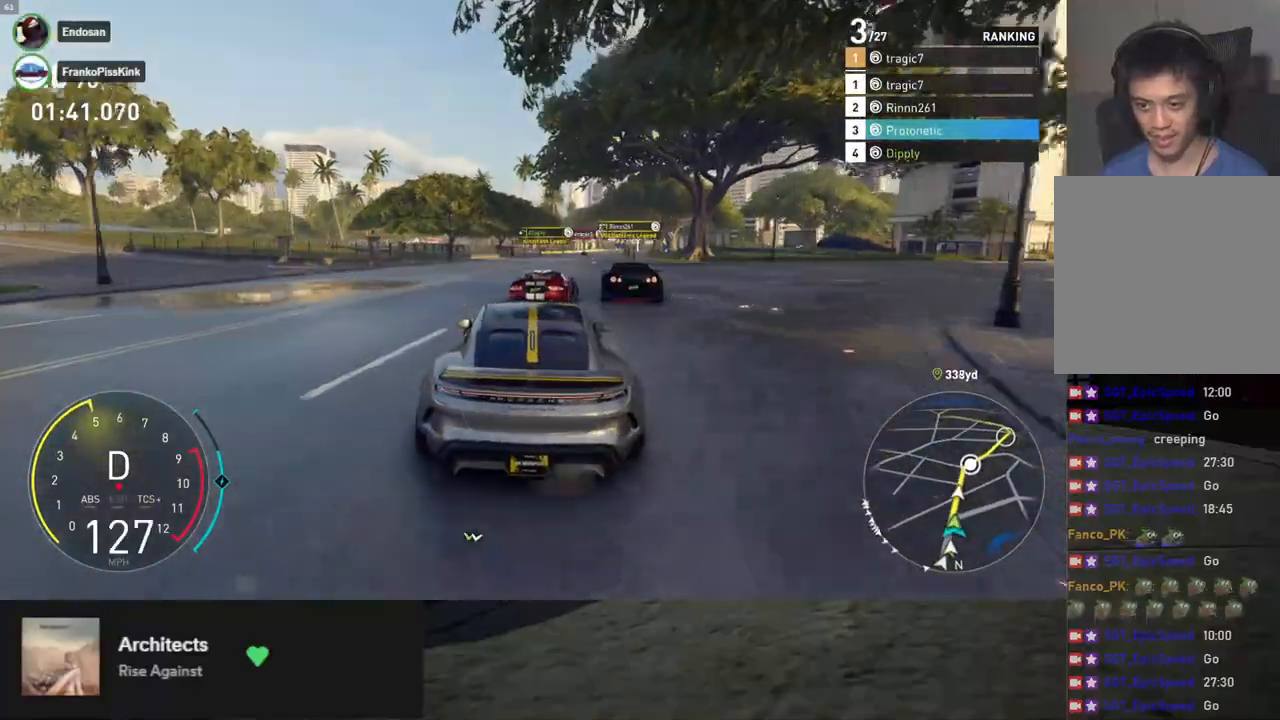
{"buttons": ["L1", "R2"], "left_stick": "left", "right_stick": "center", "events": [[117, "left_stick", "right"], [251, "left_stick", "center"], [485, "left_stick", "left"]]}
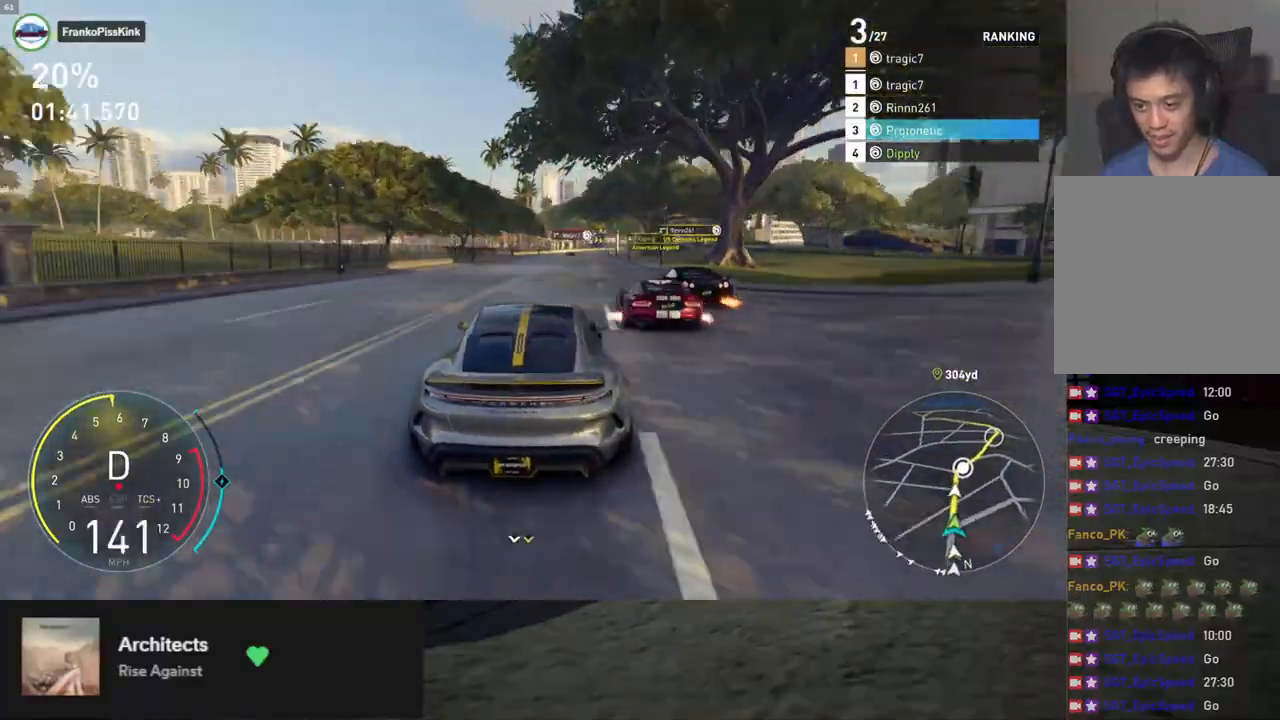
{"buttons": ["L1", "R2"], "left_stick": "center", "right_stick": "center", "events": [[67, "left_stick", "center"], [167, "left_stick", "right"], [268, "left_stick", "center"]]}
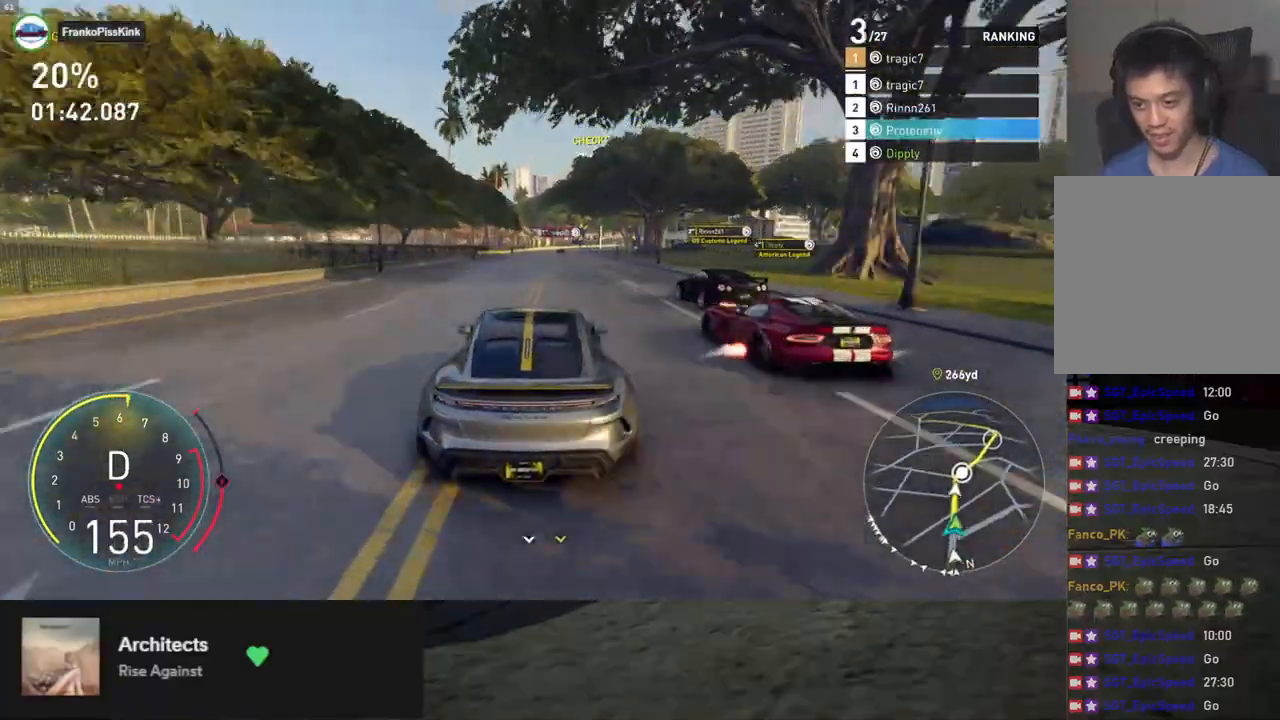
{"buttons": ["L1", "R2"], "left_stick": "center", "right_stick": "center", "events": []}
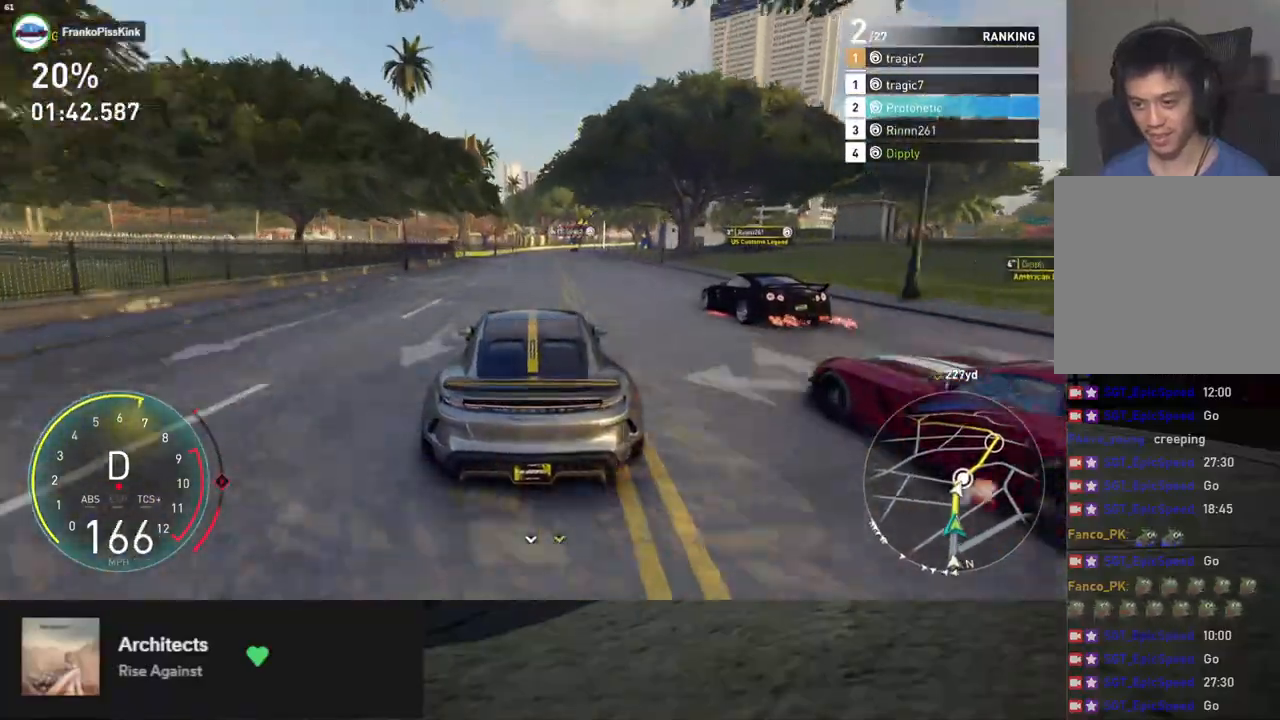
{"buttons": ["R2"], "left_stick": "center", "right_stick": "center", "events": [[335, "left_stick", "right"], [385, "L1", "up"], [502, "left_stick", "center"]]}
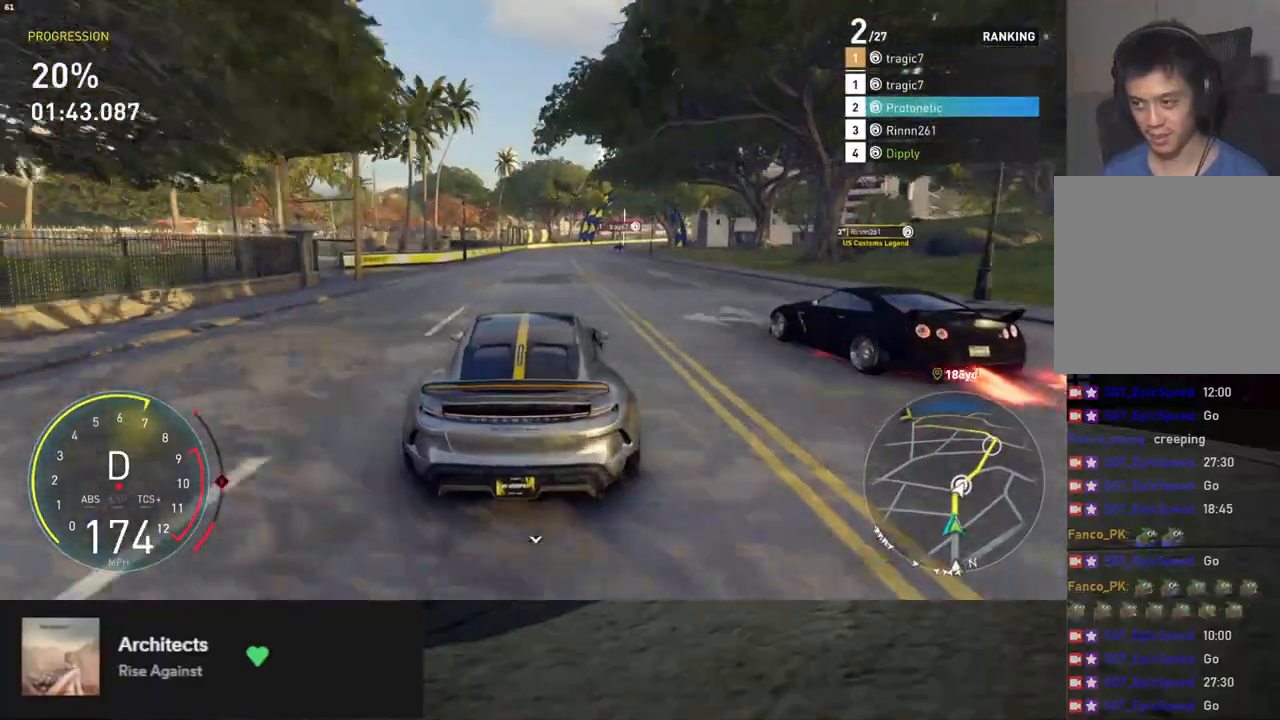
{"buttons": ["R2"], "left_stick": "right", "right_stick": "center", "events": [[418, "left_stick", "right"]]}
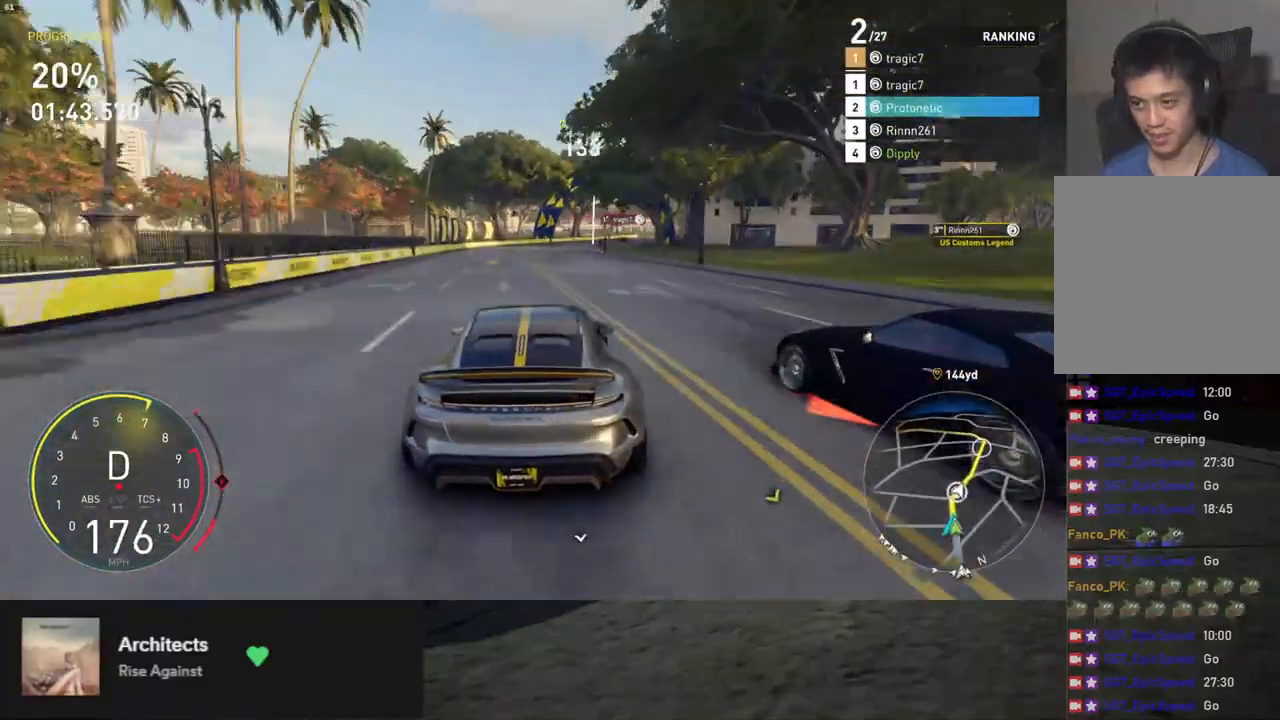
{"buttons": ["R2"], "left_stick": "center", "right_stick": "center", "events": [[84, "left_stick", "center"], [167, "left_stick", "right"], [234, "left_stick", "center"]]}
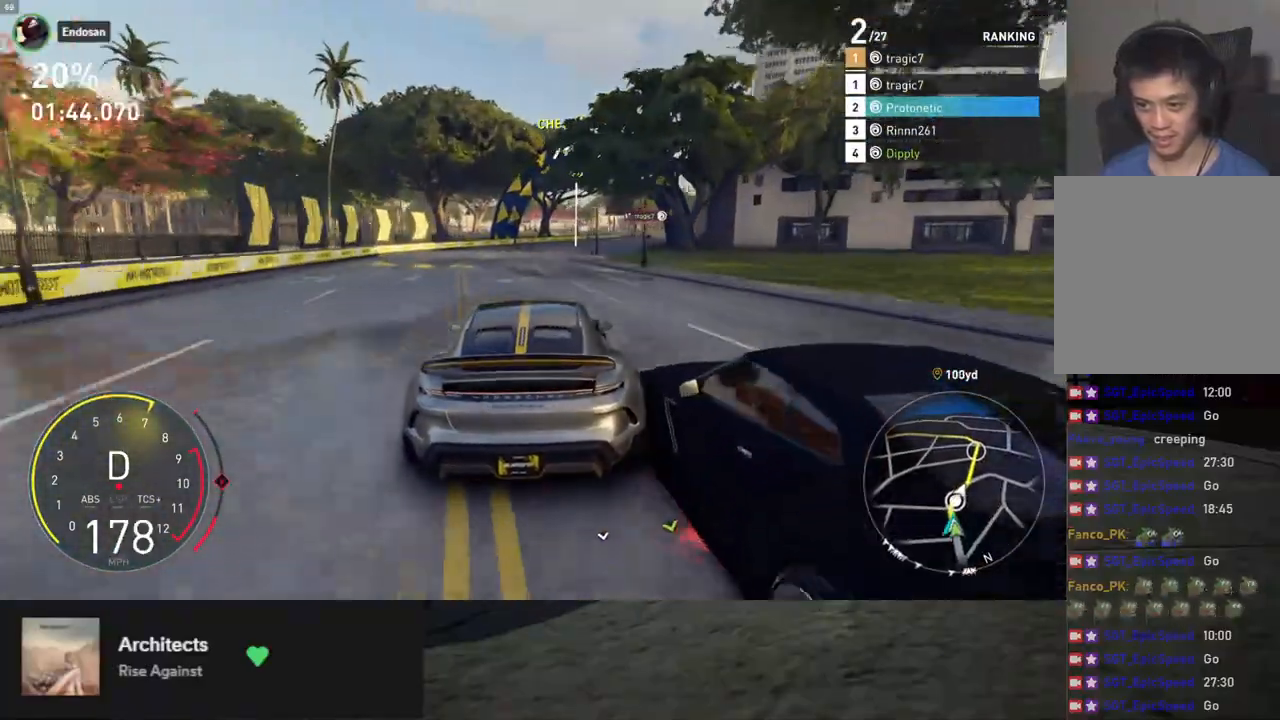
{"buttons": ["R2"], "left_stick": "right", "right_stick": "center", "events": [[50, "left_stick", "right"], [301, "left_stick", "center"], [368, "left_stick", "right"]]}
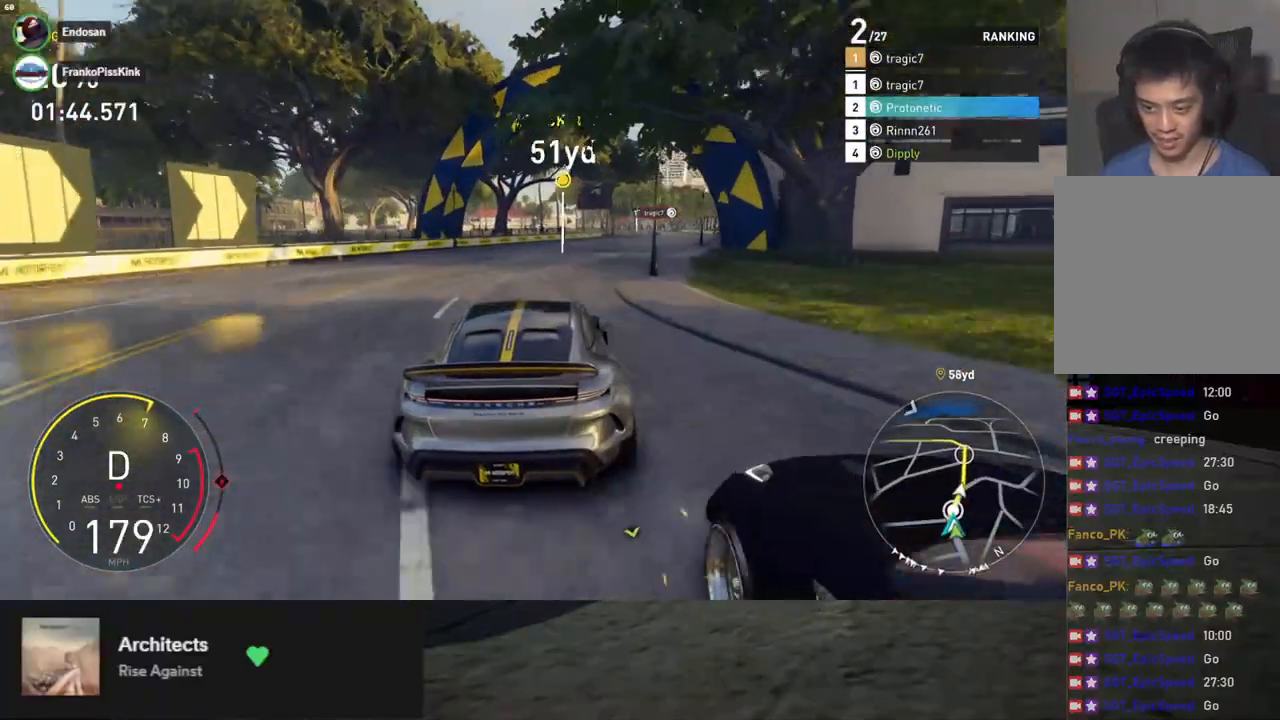
{"buttons": ["R2"], "left_stick": "right", "right_stick": "center", "events": []}
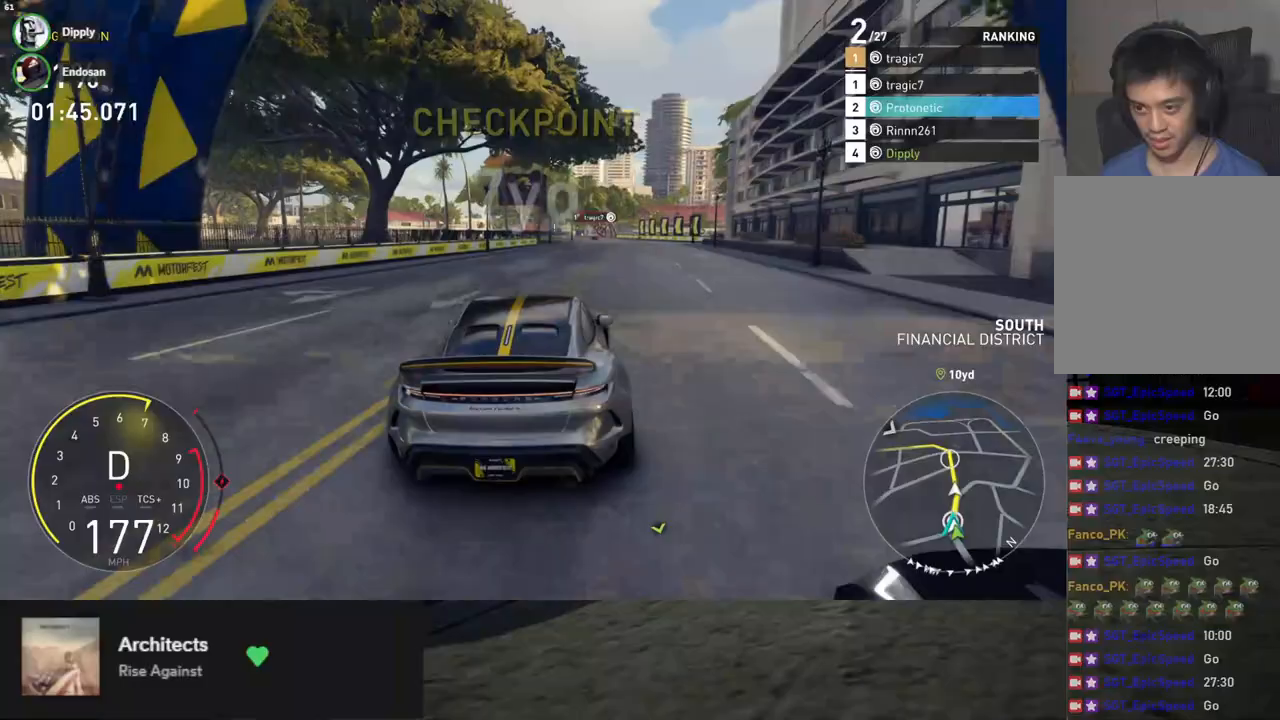
{"buttons": ["L1", "R2"], "left_stick": "center", "right_stick": "center", "events": [[150, "left_stick", "center"], [301, "left_stick", "right"], [418, "L1", "down"], [418, "left_stick", "center"]]}
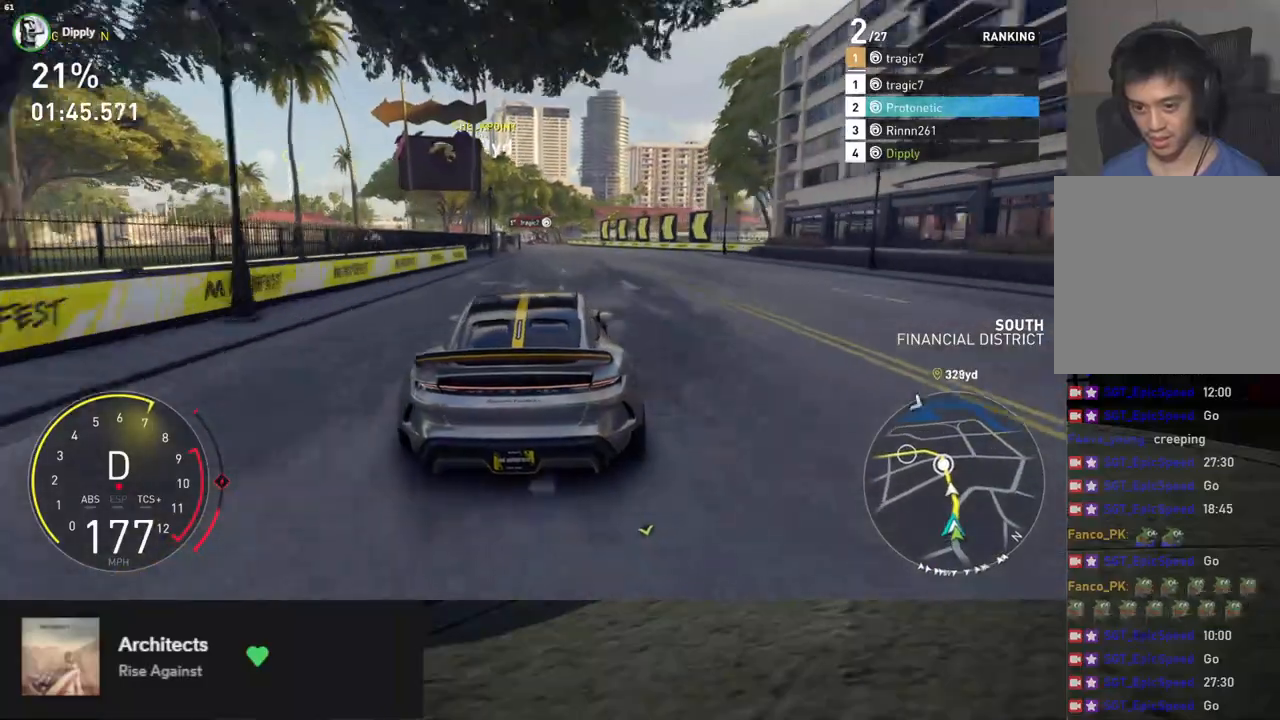
{"buttons": ["L1", "R2"], "left_stick": "center", "right_stick": "center", "events": [[67, "left_stick", "right"], [217, "left_stick", "center"]]}
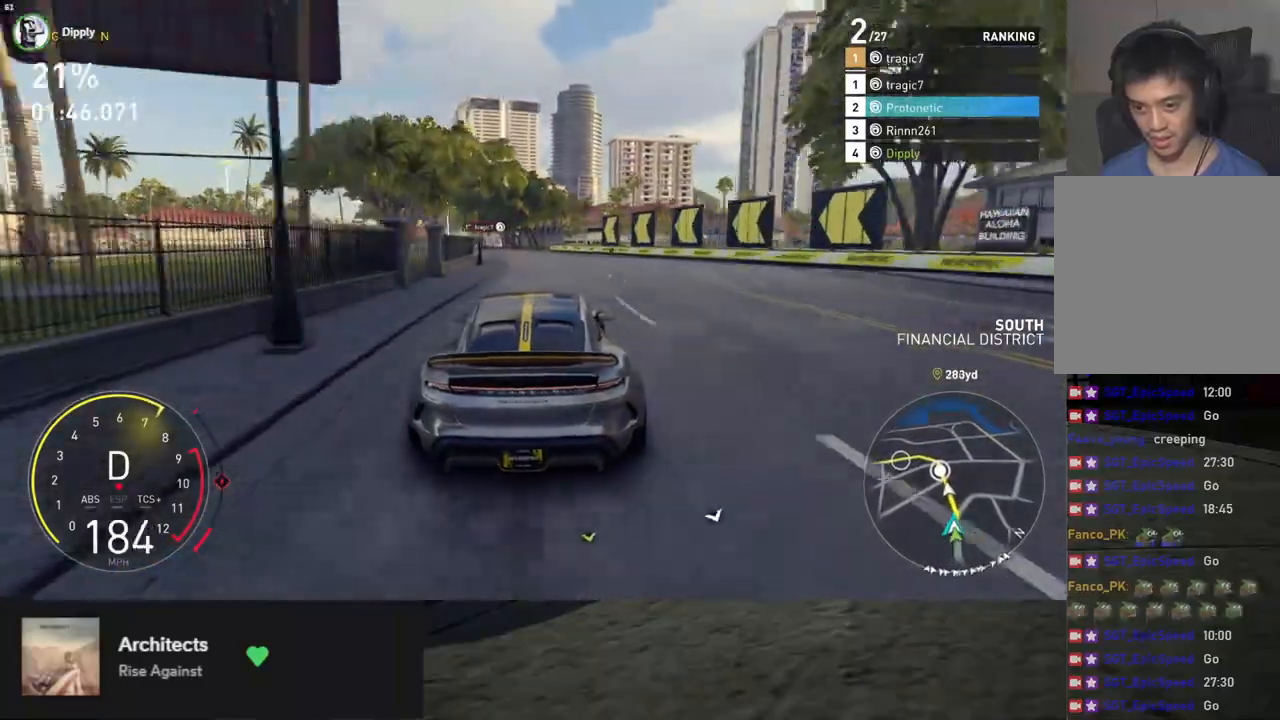
{"buttons": ["R2"], "left_stick": "center", "right_stick": "center", "events": [[17, "left_stick", "left"], [101, "L1", "up"], [134, "left_stick", "center"]]}
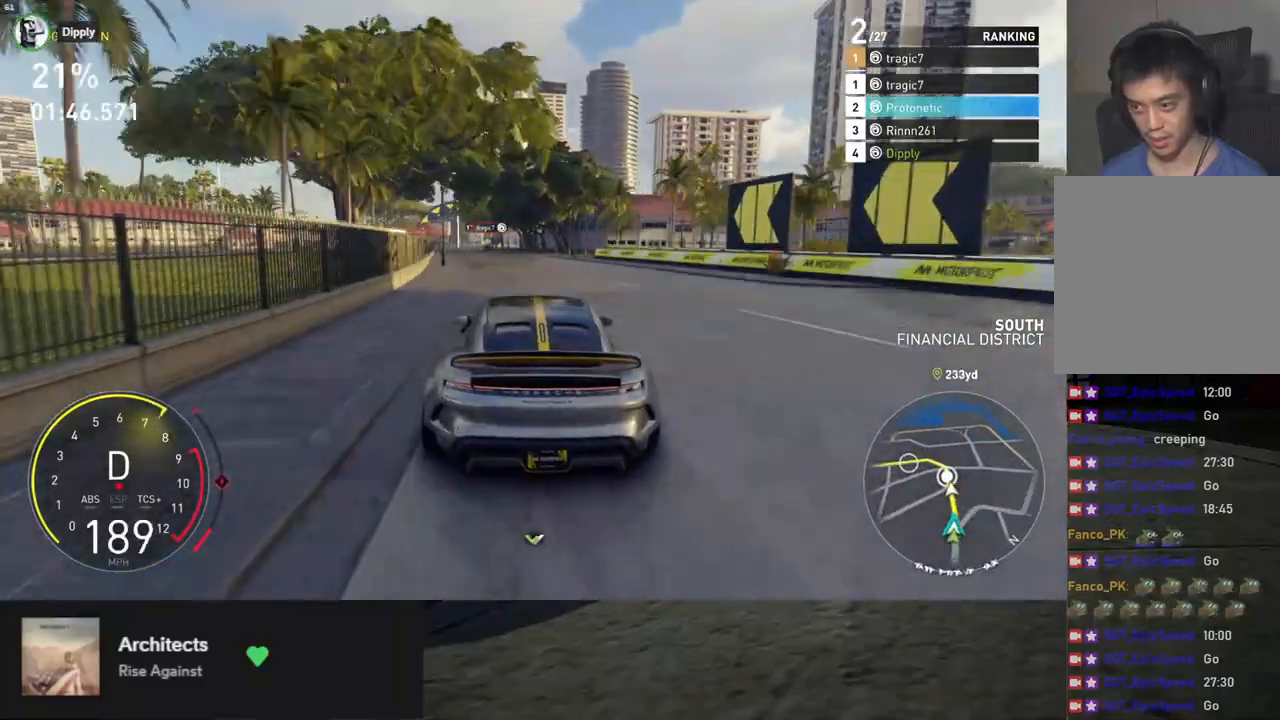
{"buttons": ["R2"], "left_stick": "center", "right_stick": "center", "events": [[234, "left_stick", "left"], [368, "left_stick", "center"]]}
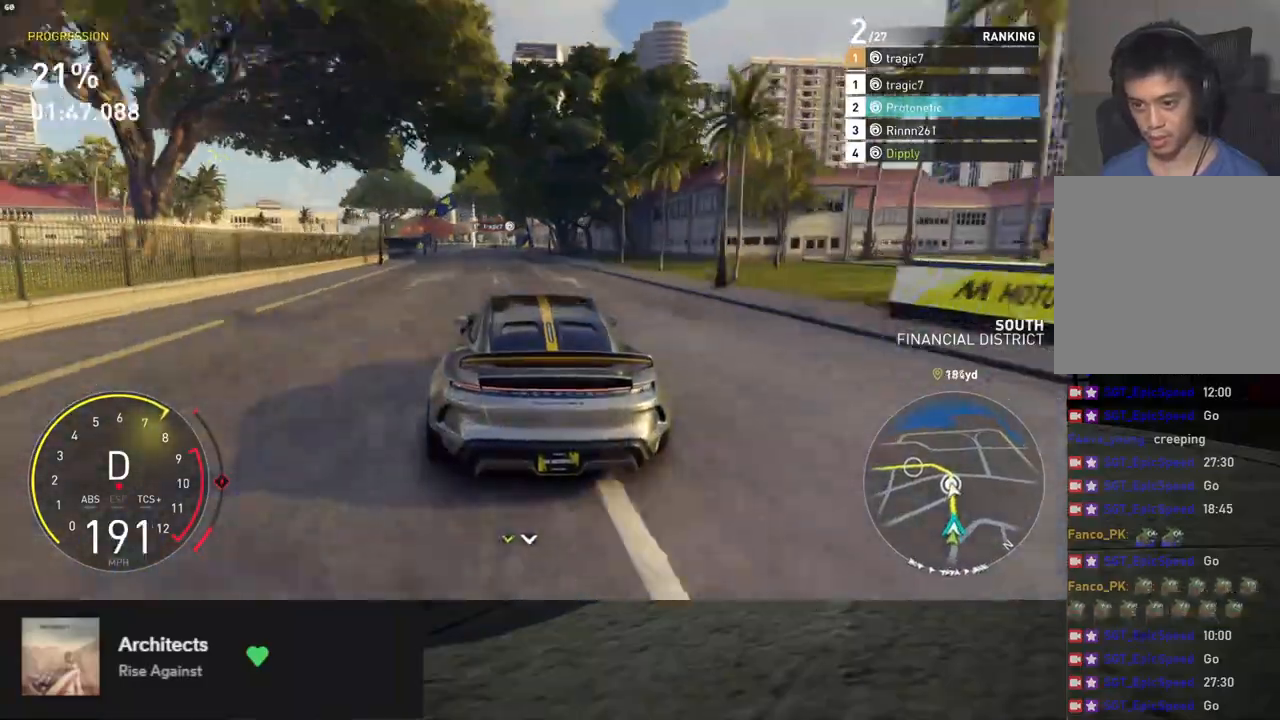
{"buttons": ["R2"], "left_stick": "left", "right_stick": "center", "events": [[117, "left_stick", "right"], [184, "left_stick", "center"], [501, "left_stick", "left"]]}
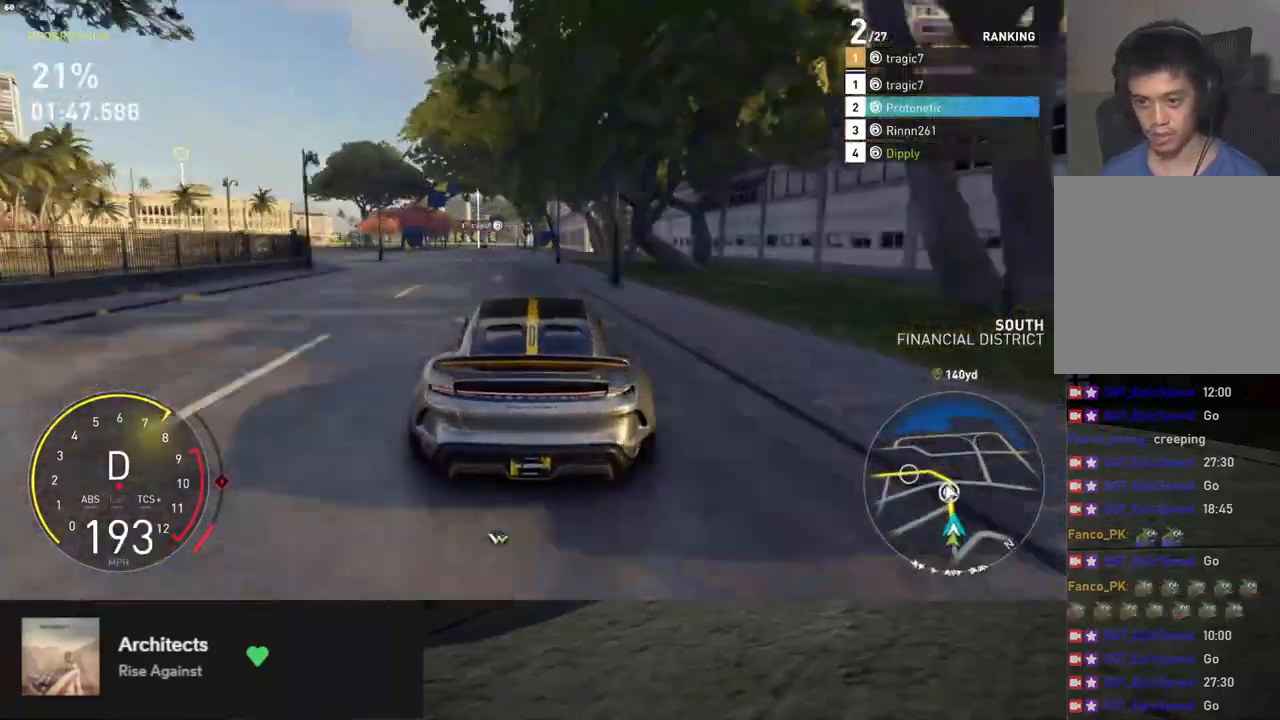
{"buttons": ["L2"], "left_stick": "center", "right_stick": "center", "events": [[167, "left_stick", "center"], [251, "left_stick", "left"], [301, "R2", "up"], [318, "L2", "down"], [402, "left_stick", "center"]]}
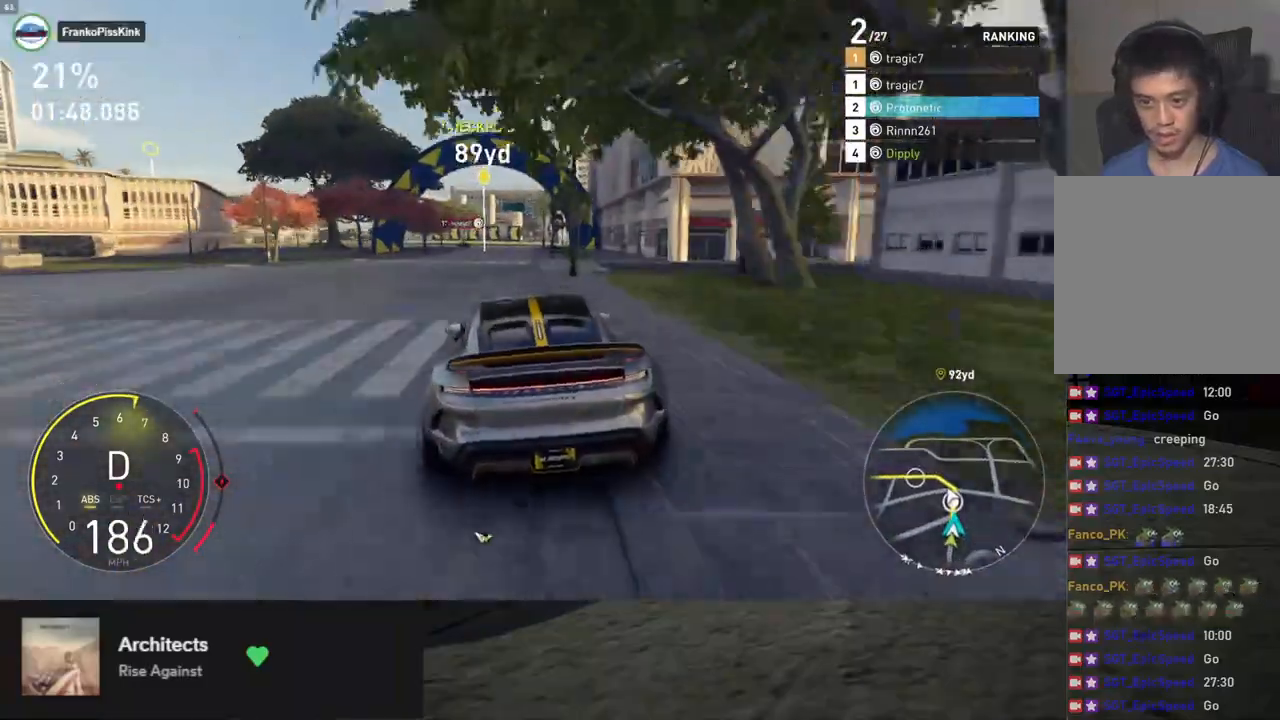
{"buttons": ["L2"], "left_stick": "left", "right_stick": "center", "events": [[234, "L2", "up"], [301, "left_stick", "left"], [334, "L2", "down"]]}
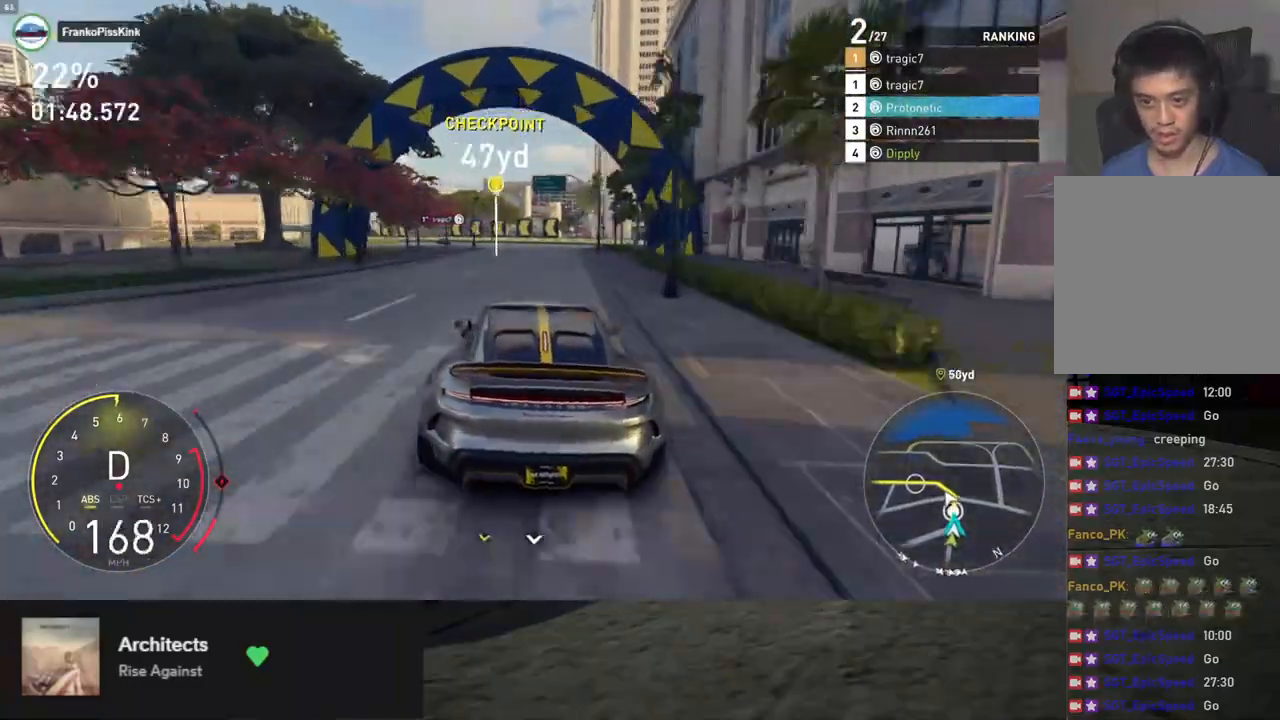
{"buttons": ["L2"], "left_stick": "left", "right_stick": "center", "events": [[251, "L2", "up"], [284, "R2", "down"], [318, "L2", "down"], [418, "R2", "up"]]}
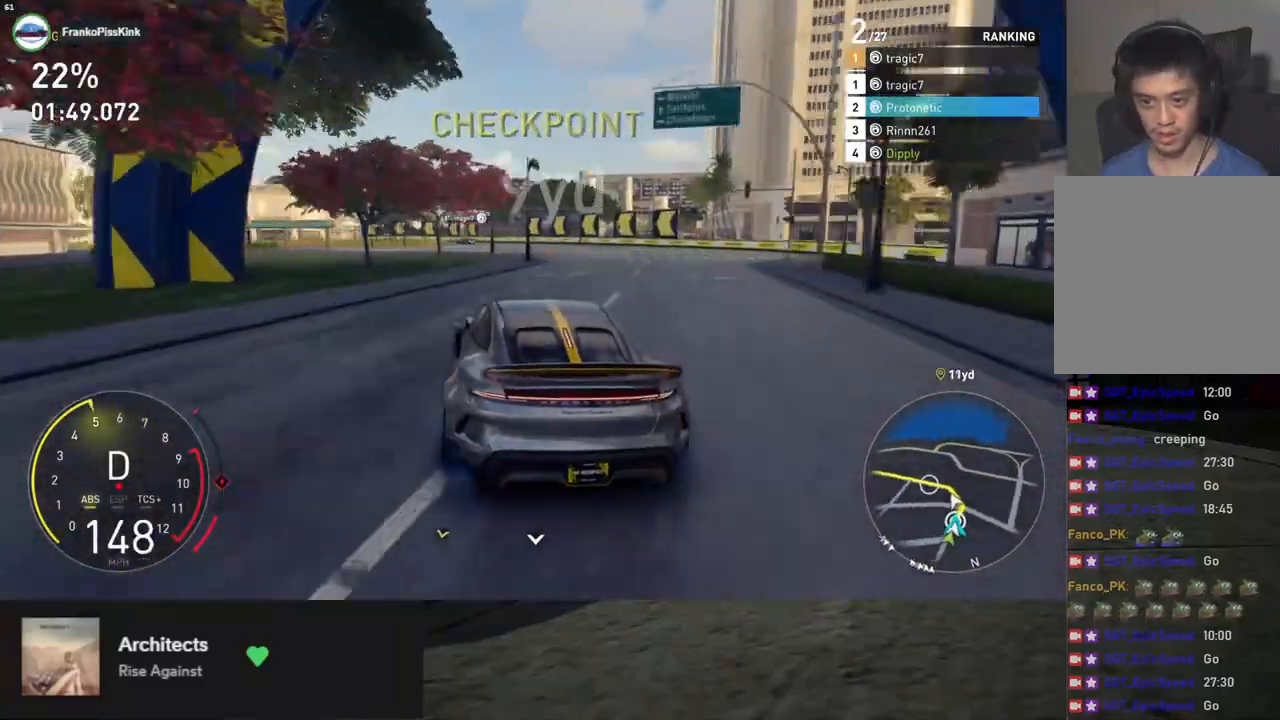
{"buttons": ["R2"], "left_stick": "left", "right_stick": "center", "events": [[100, "L2", "up"], [284, "R2", "down"]]}
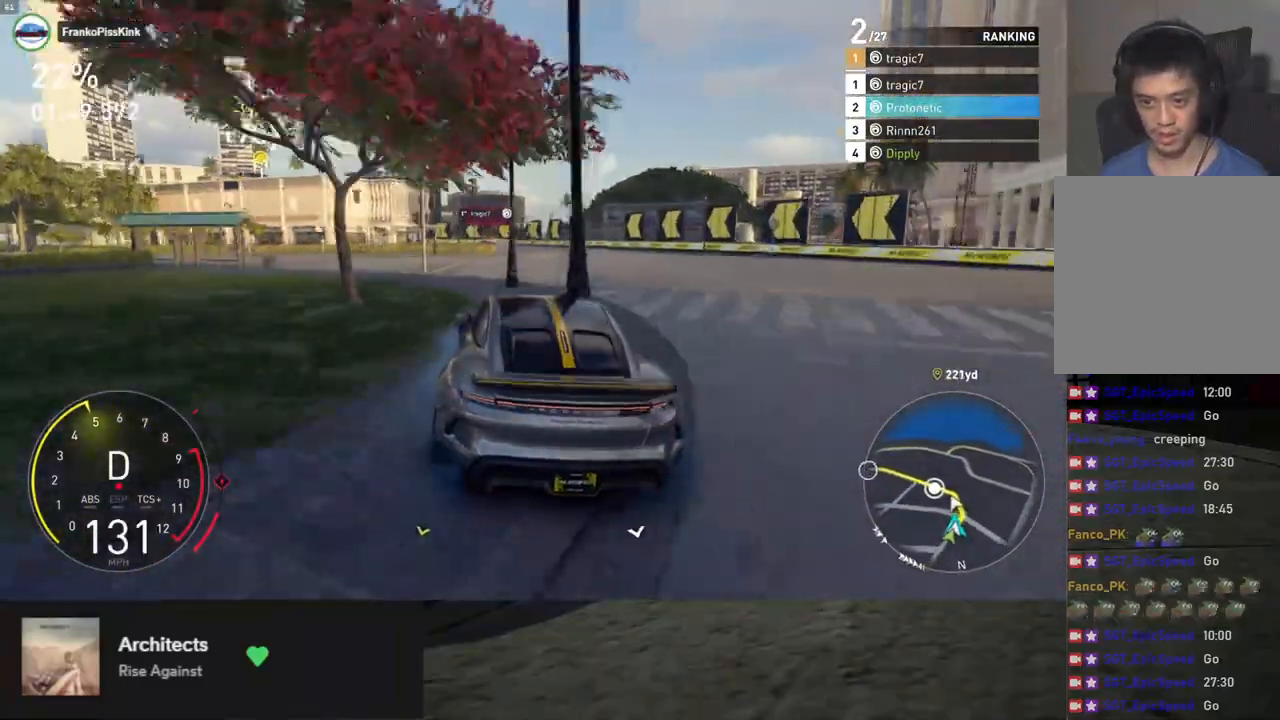
{"buttons": ["R2"], "left_stick": "left", "right_stick": "center", "events": [[50, "left_stick", "center"], [468, "left_stick", "left"]]}
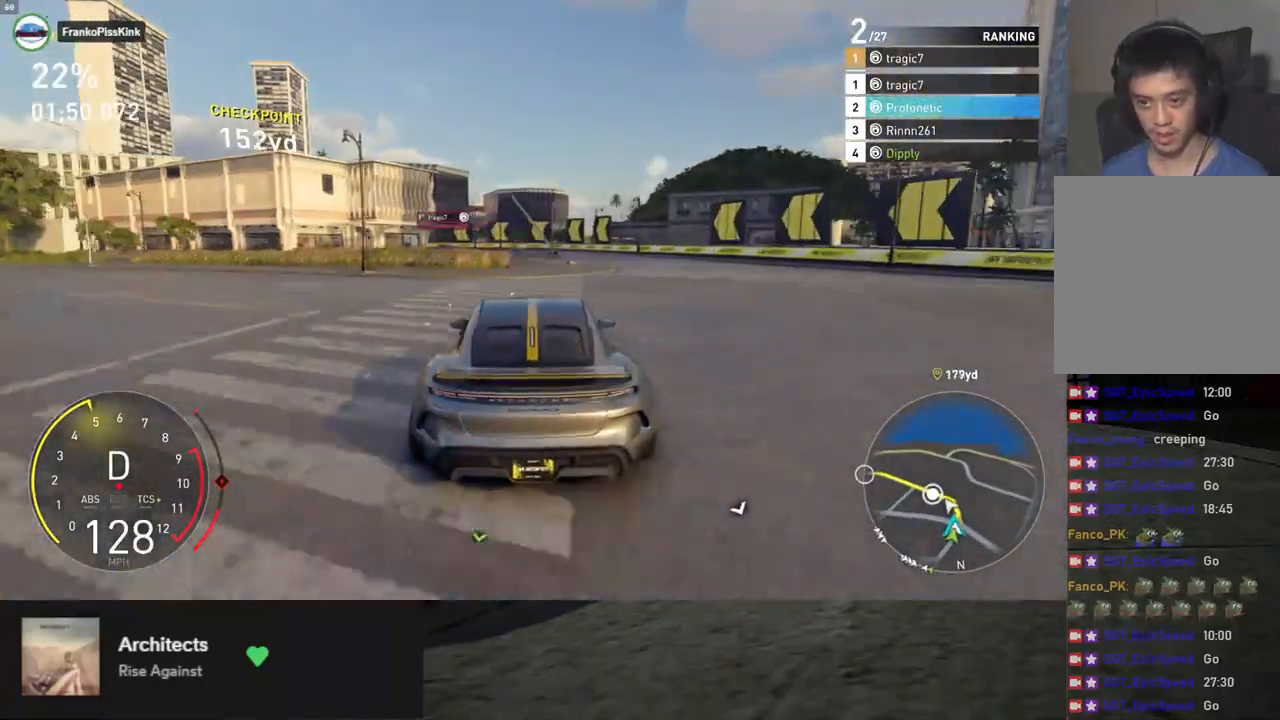
{"buttons": ["R2"], "left_stick": "left", "right_stick": "center", "events": [[67, "R2", "up"], [83, "L2", "down"], [234, "L2", "up"], [384, "left_stick", "center"], [418, "R2", "down"], [451, "left_stick", "left"]]}
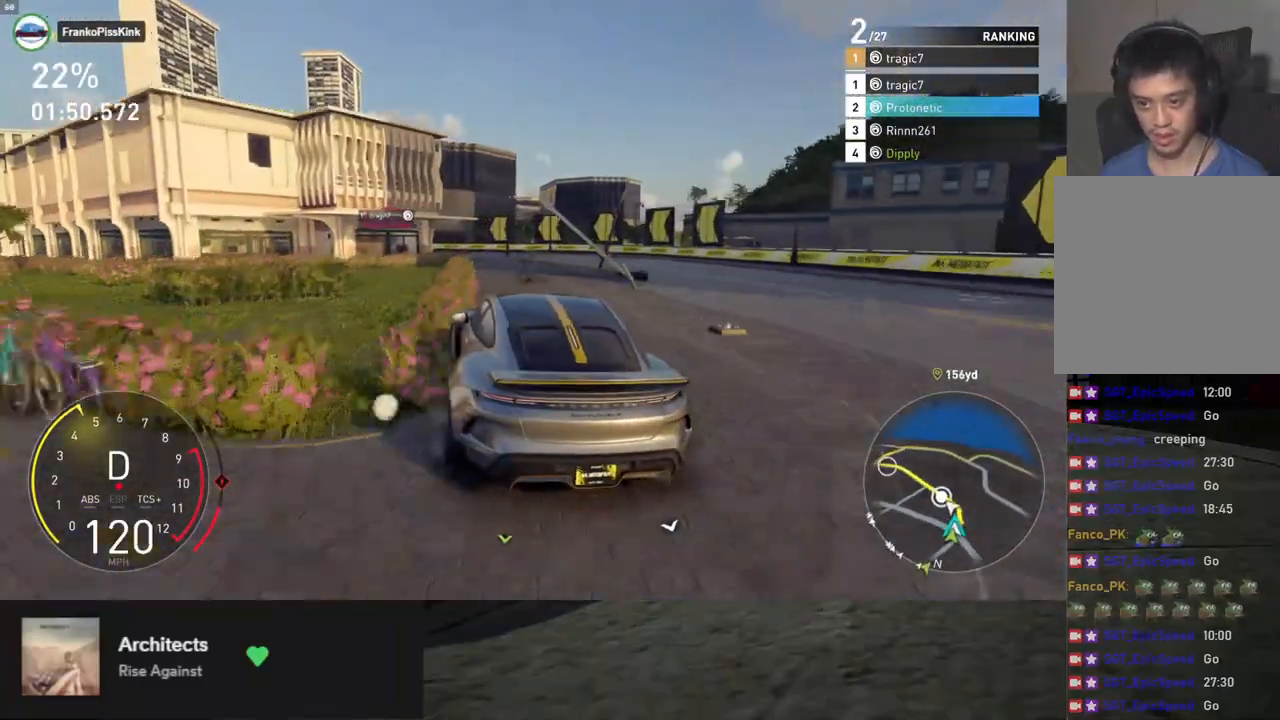
{"buttons": ["R2"], "left_stick": "left", "right_stick": "center", "events": [[50, "R2", "up"], [267, "R2", "down"]]}
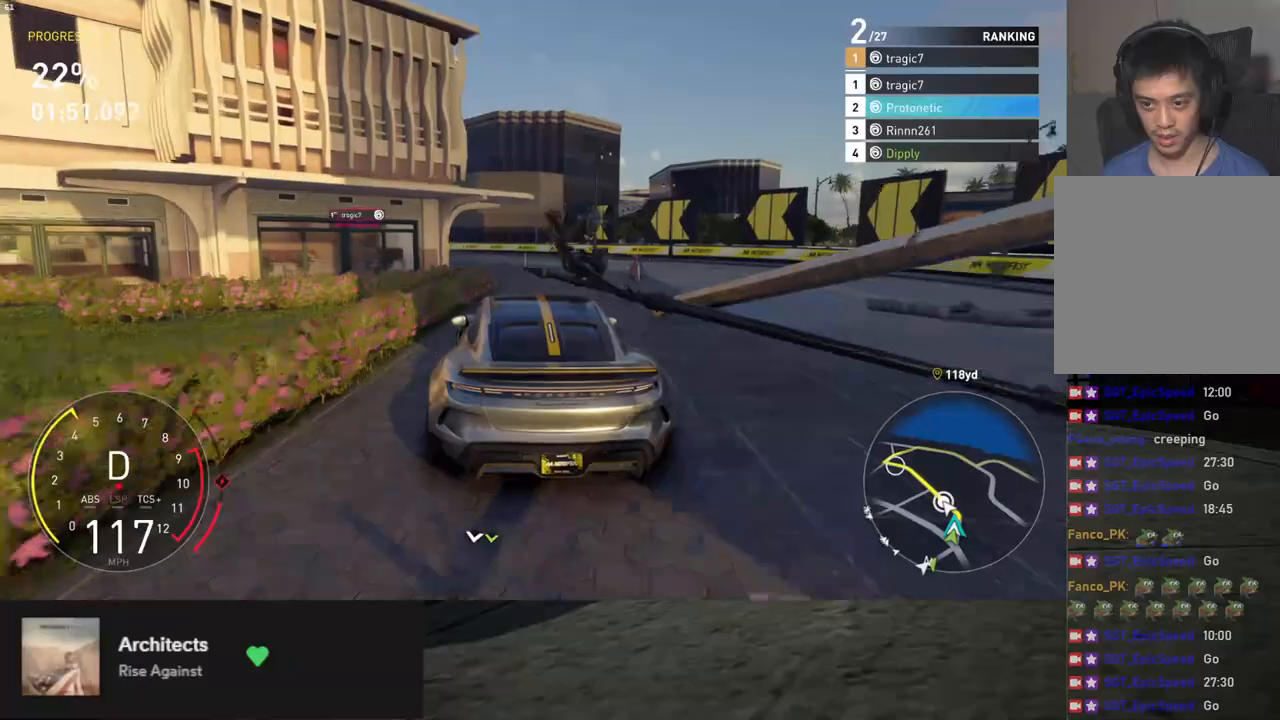
{"buttons": [], "left_stick": "left", "right_stick": "center", "events": [[218, "R2", "up"], [318, "R2", "down"], [468, "R2", "up"]]}
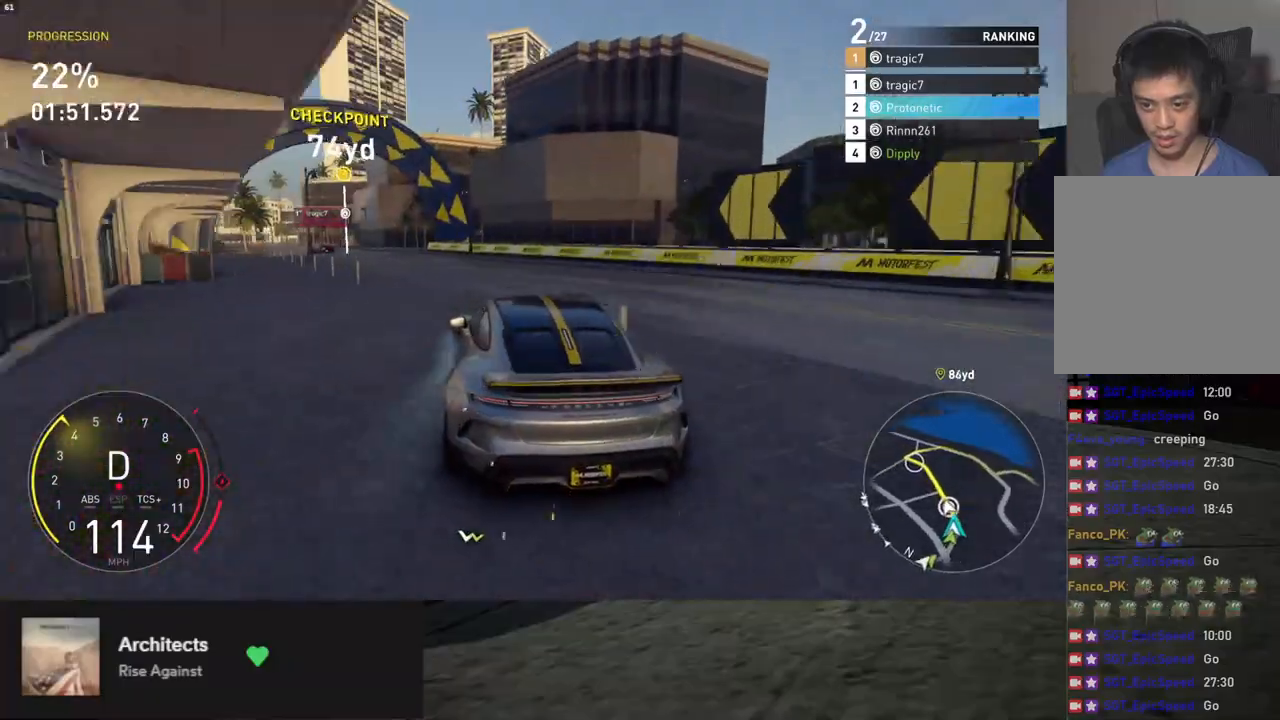
{"buttons": ["R2"], "left_stick": "center", "right_stick": "center", "events": [[67, "R2", "down"], [217, "left_stick", "center"]]}
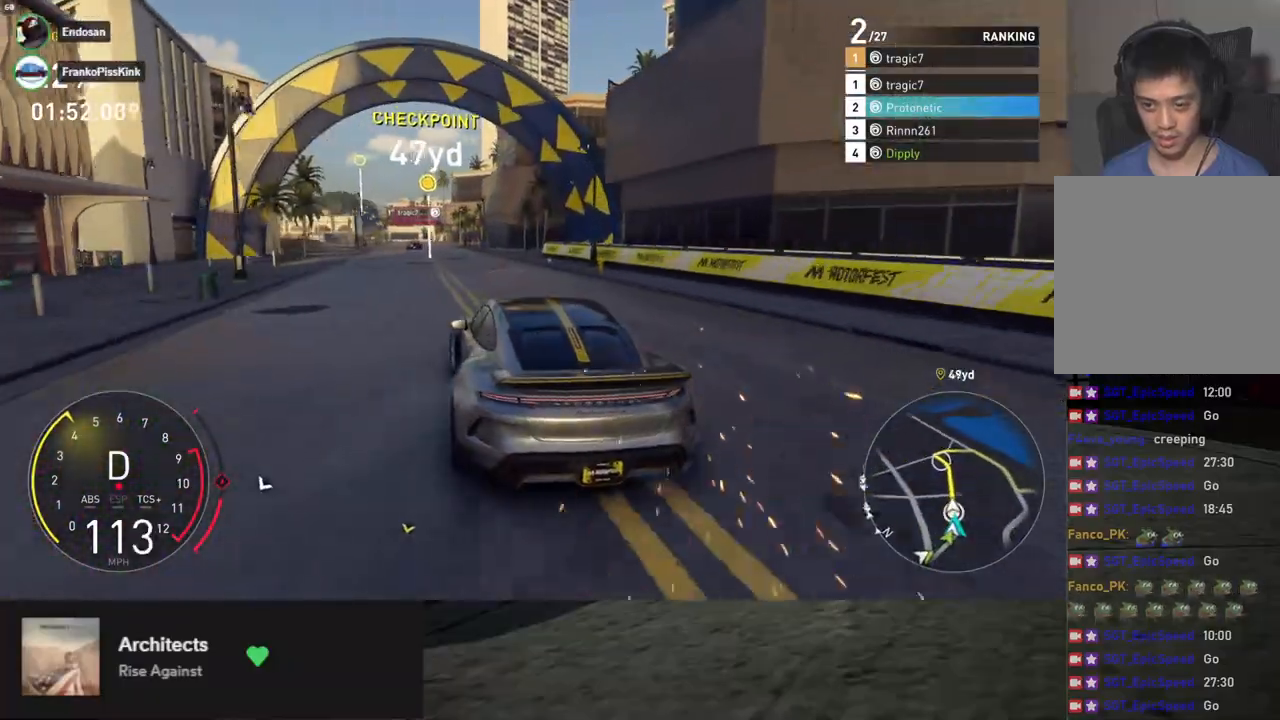
{"buttons": ["L1", "R2"], "left_stick": "right", "right_stick": "center", "events": [[150, "L1", "down"], [301, "left_stick", "right"]]}
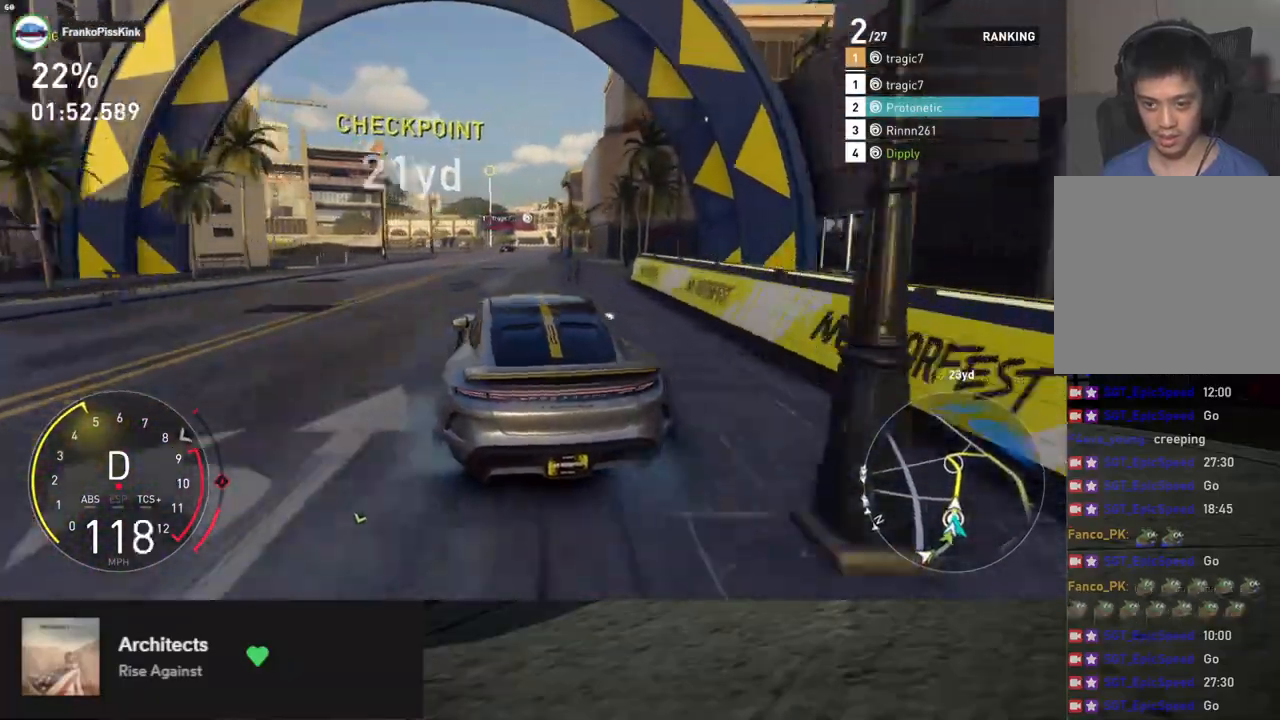
{"buttons": ["R2"], "left_stick": "left", "right_stick": "down", "events": [[34, "L1", "up"], [34, "left_stick", "center"], [284, "left_stick", "left"], [318, "right_stick", "down"]]}
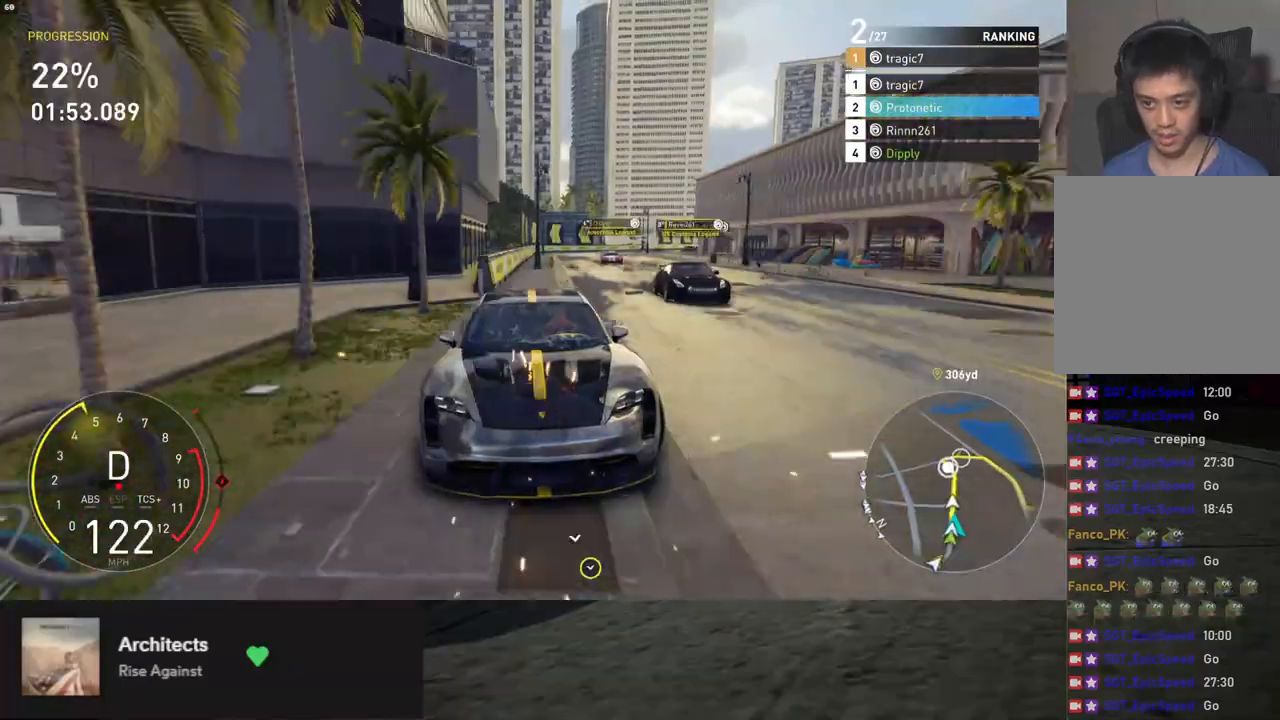
{"buttons": ["R2"], "left_stick": "center", "right_stick": "center", "events": [[33, "left_stick", "center"], [50, "right_stick", "center"], [200, "left_stick", "right"], [435, "left_stick", "center"]]}
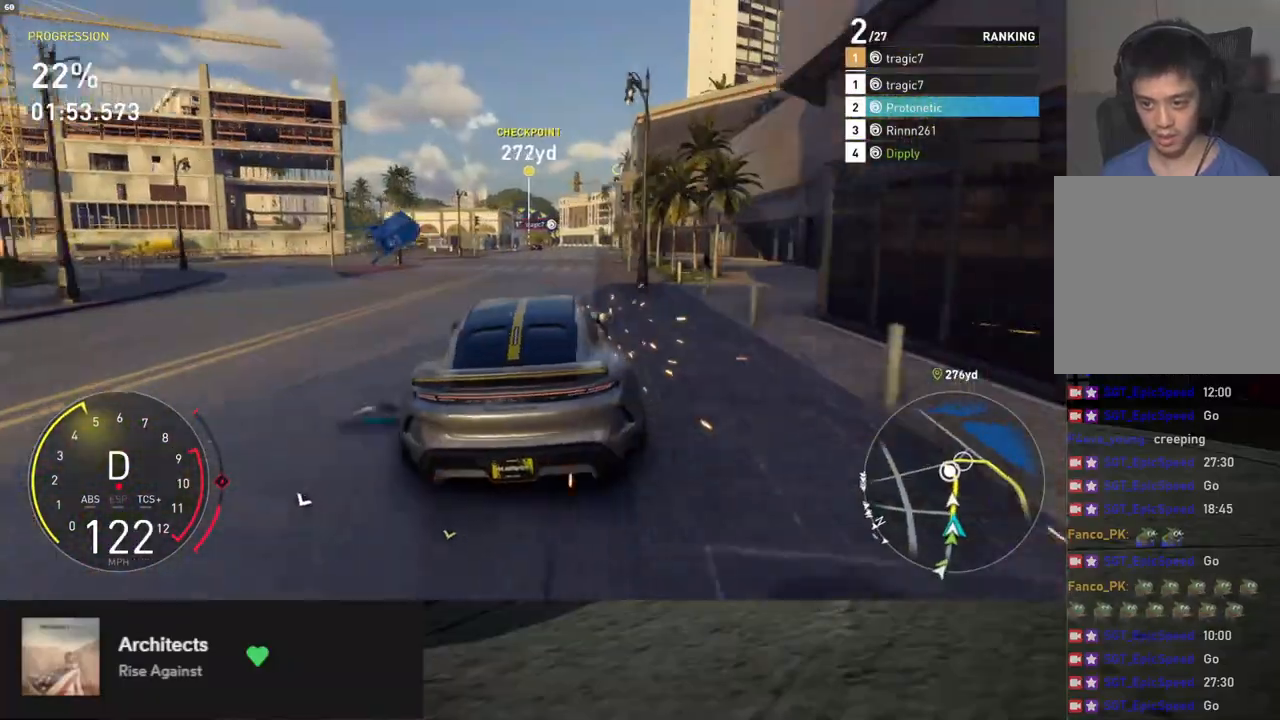
{"buttons": ["R2"], "left_stick": "center", "right_stick": "center", "events": [[83, "left_stick", "left"], [83, "right_stick", "down"], [301, "left_stick", "center"], [334, "right_stick", "center"]]}
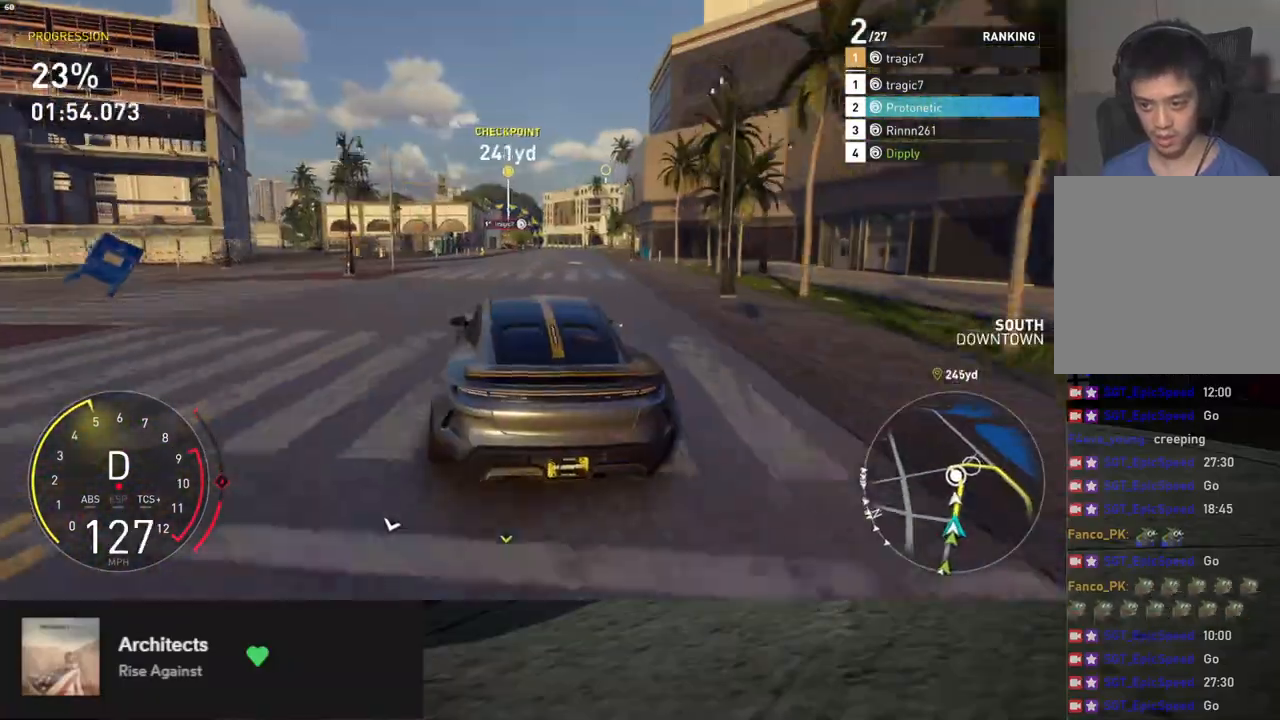
{"buttons": ["R2"], "left_stick": "right", "right_stick": "center", "events": [[168, "left_stick", "right"], [335, "left_stick", "center"], [402, "left_stick", "right"]]}
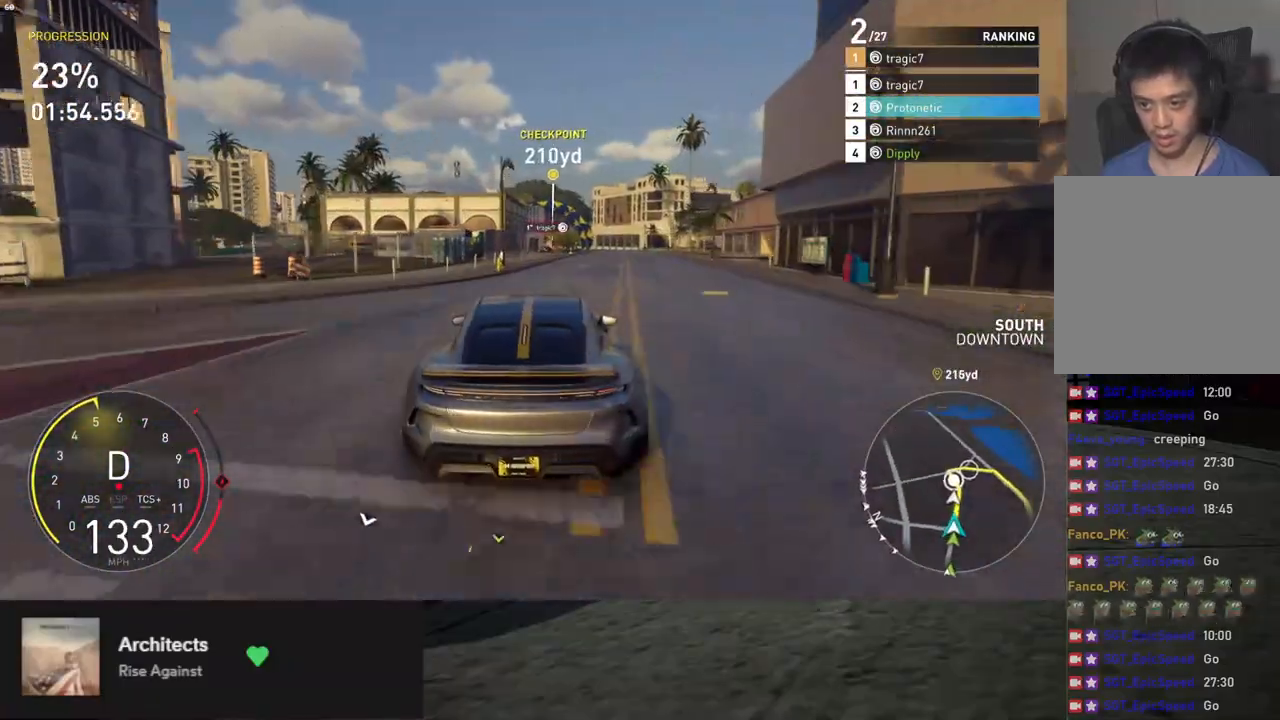
{"buttons": ["R2"], "left_stick": "center", "right_stick": "center", "events": [[17, "left_stick", "center"], [117, "left_stick", "left"], [234, "left_stick", "center"], [385, "left_stick", "left"], [468, "left_stick", "center"]]}